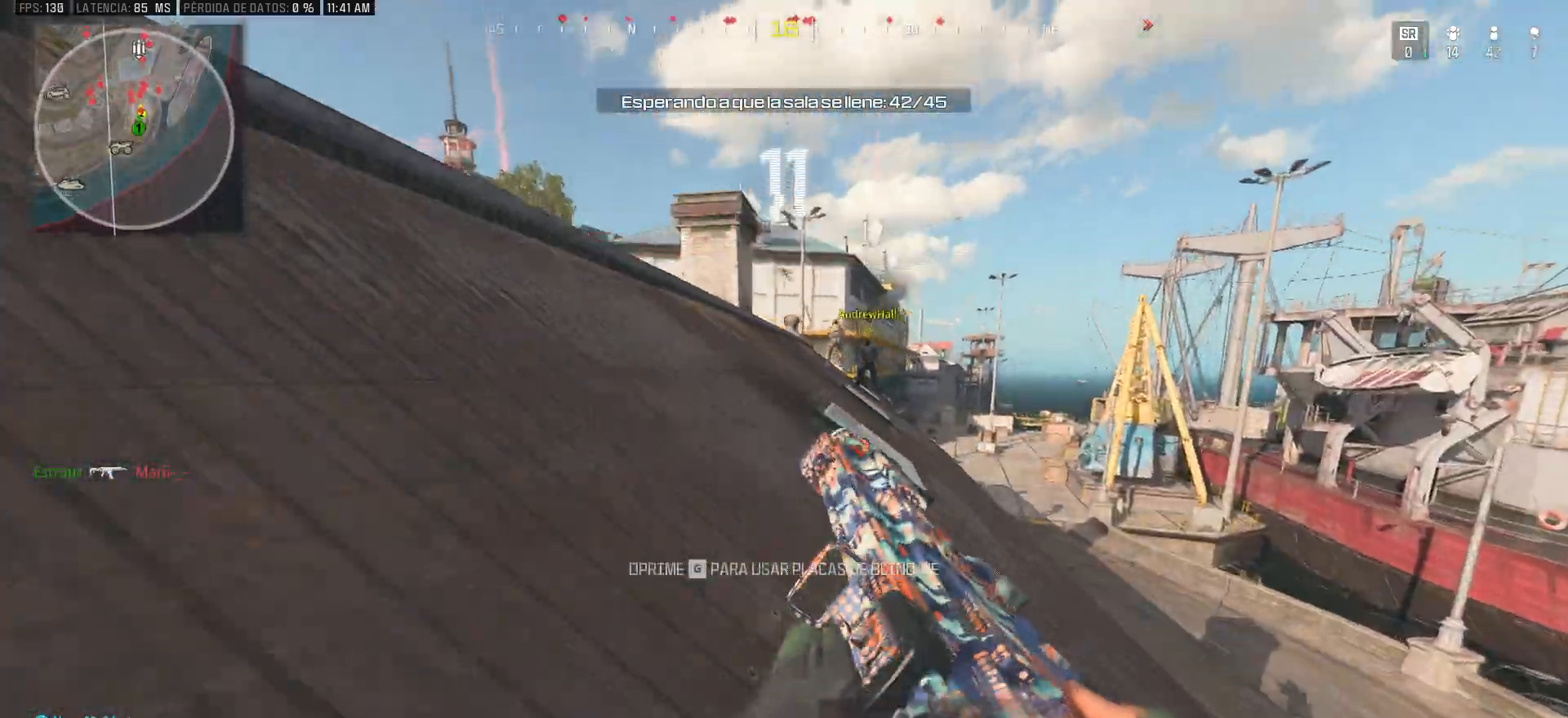
Gameplay with keyboard and mouse; each line is a JSON object with the keys and mouse buttons held at the frame after it. "events" lists presses ("down") and releases ("up") of "1", "2", "3", "4", "5", "a", "alt", "c", "caps_lock", "ctrl", "d", "e", "f", "g", "q", "r", "s", "shift", "space", "t", "tab", "v", "w", "x", "z" and "mouse_wheel" between this image and that frame as [ms after this image, input, new state], when the widget could be followed in between. "mouse_wheel" = the "wheel" button of the "mouse" list. No other keys are recorded. "wheel" means that the mouse wheel is clicked or scrolled. Mouse movement is not recorded.
{"keys": ["d"], "mouse": [], "events": [[267, "d", "down"], [367, "shift", "up"], [367, "space", "down"], [450, "w", "up"], [500, "space", "up"]]}
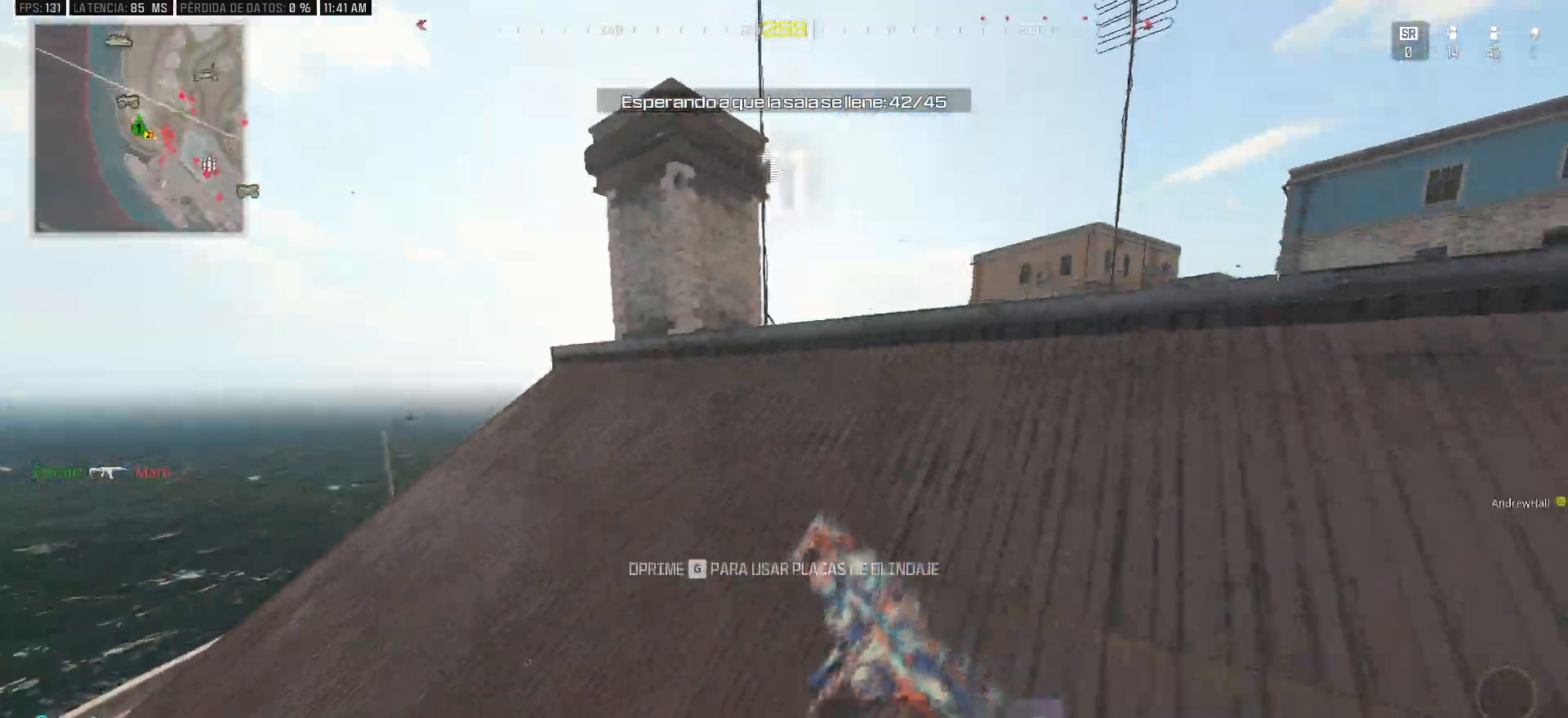
{"keys": ["d", "shift", "w"], "mouse": []}
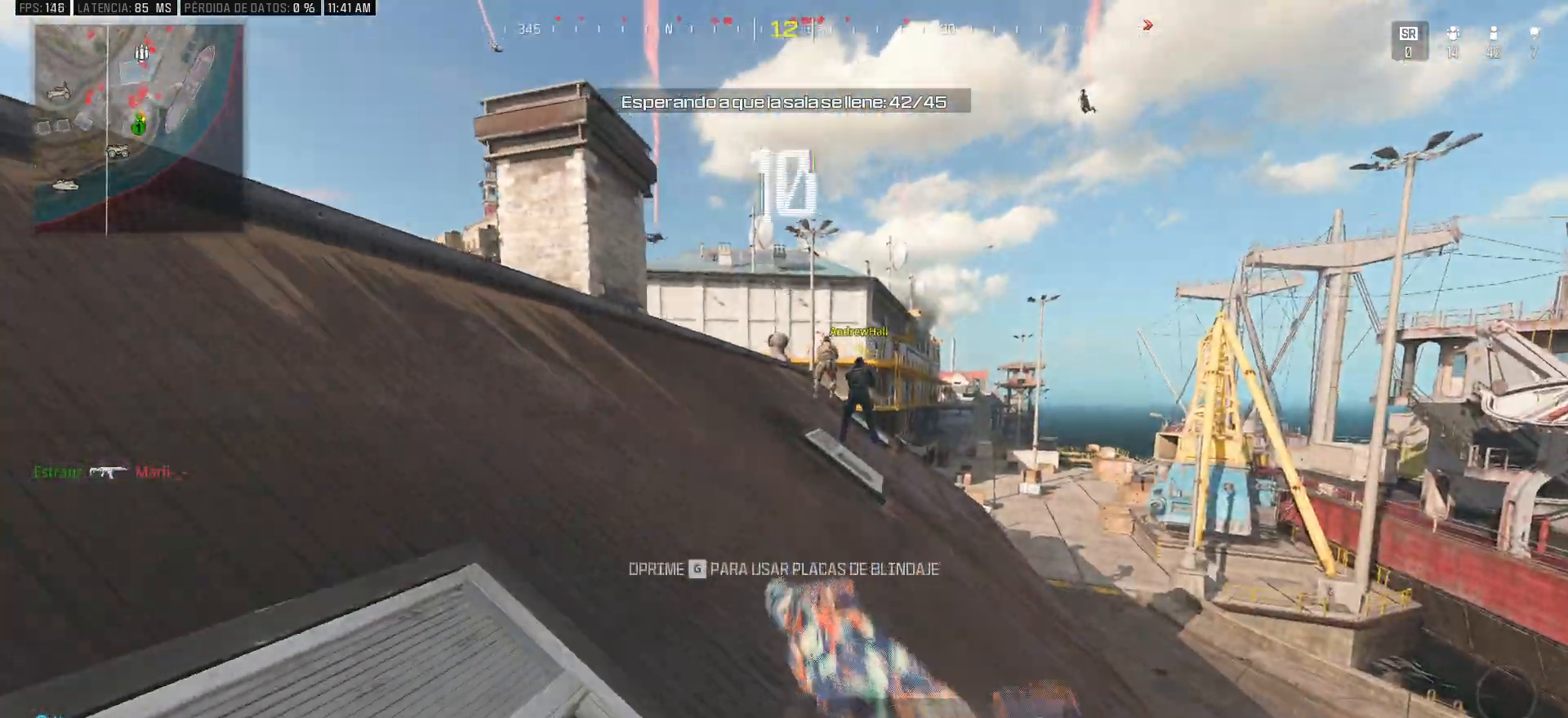
{"keys": ["a"], "mouse": []}
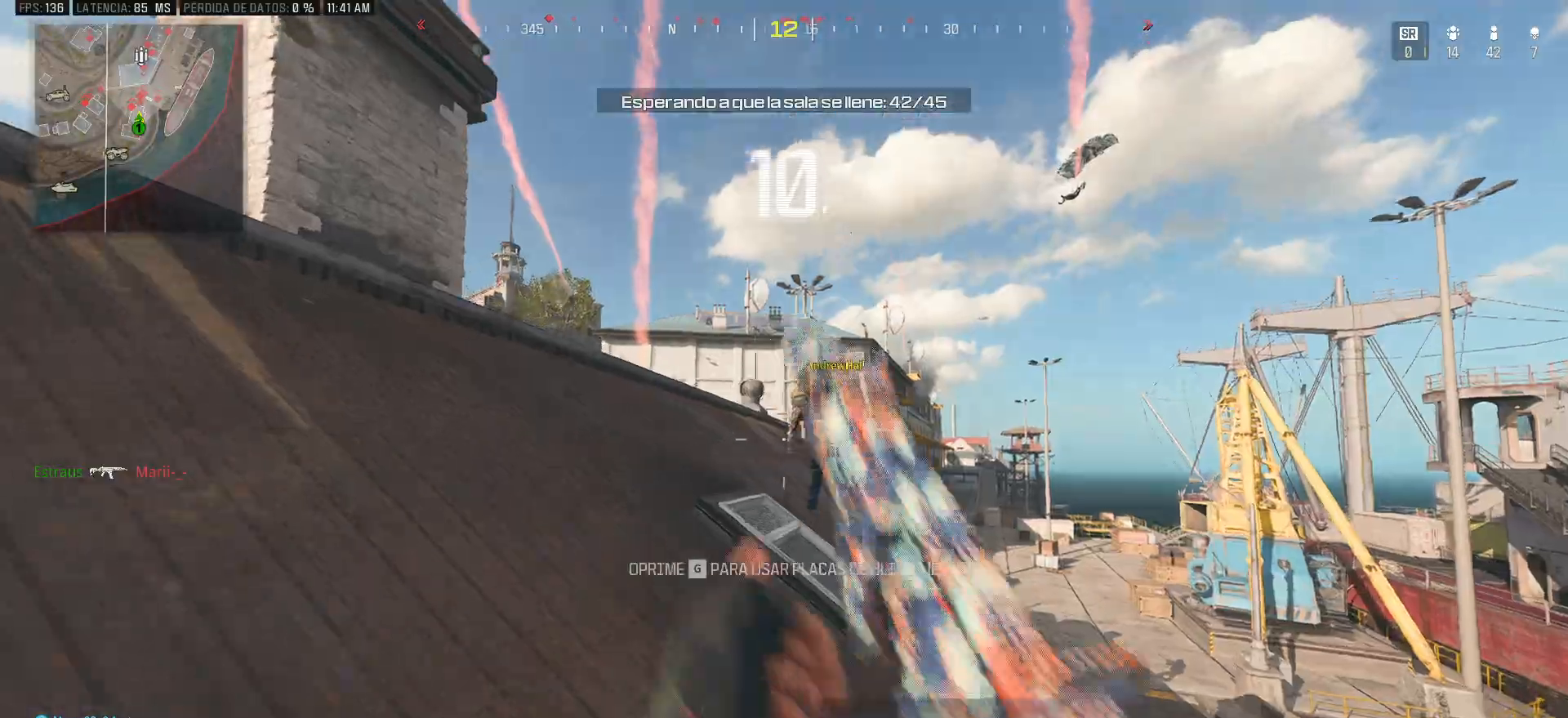
{"keys": ["a"], "mouse": [], "events": []}
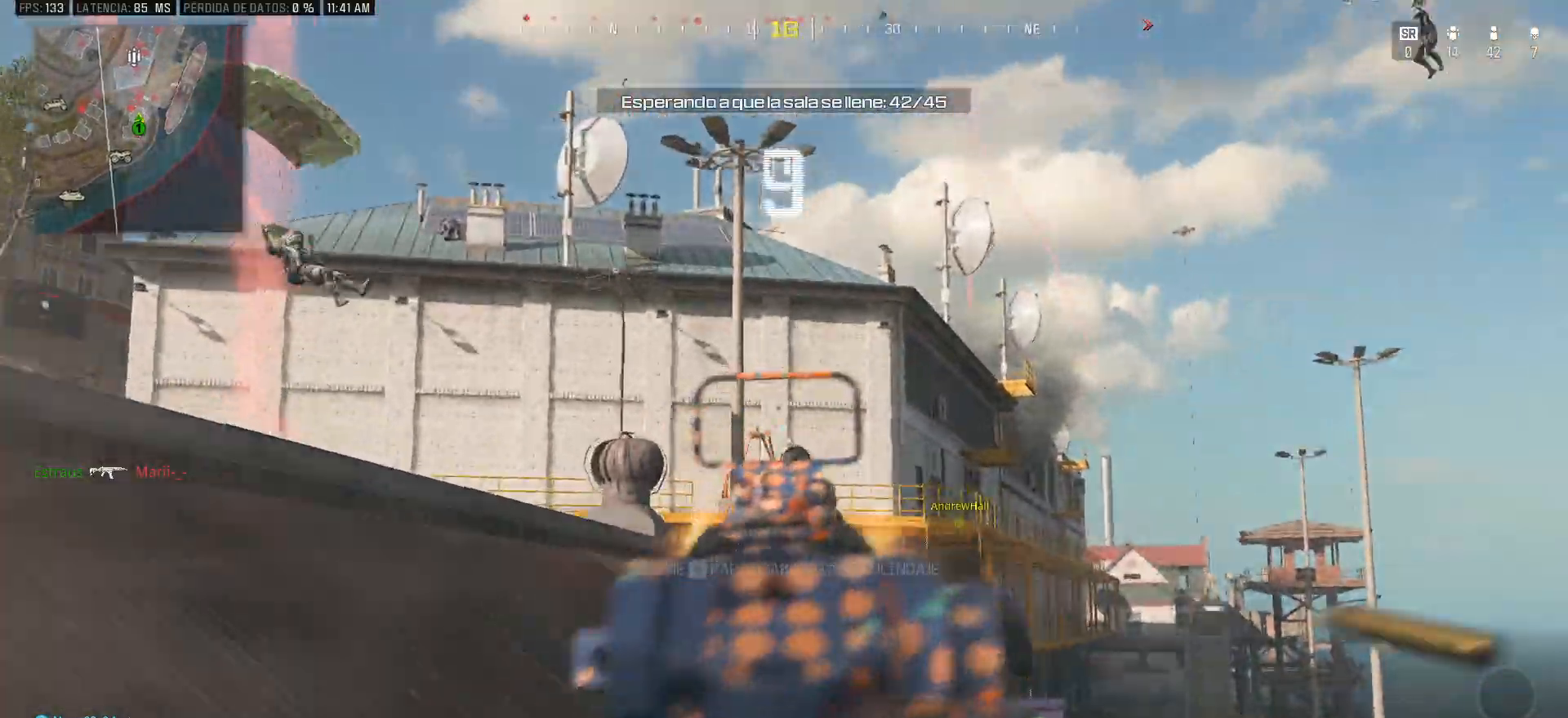
{"keys": ["a"], "mouse": [], "events": []}
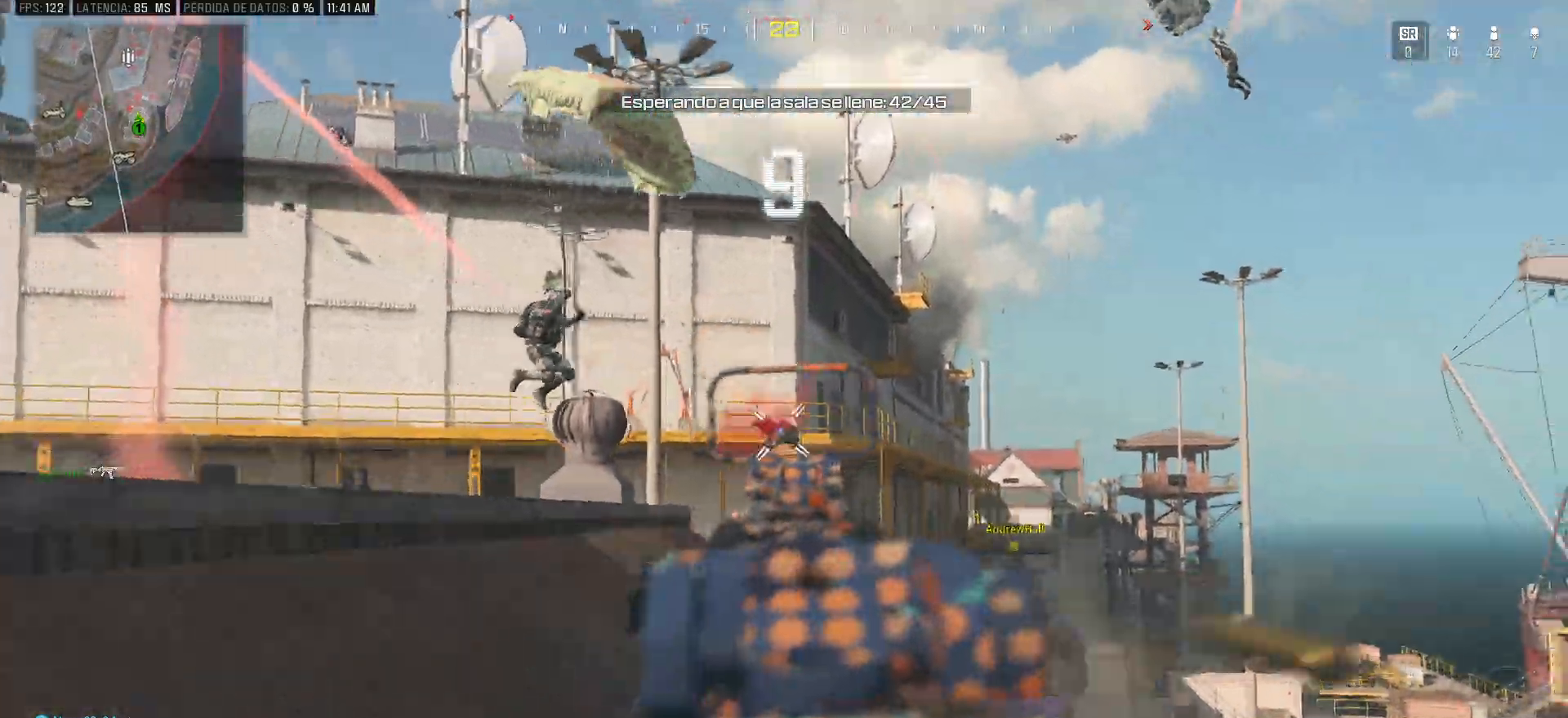
{"keys": ["a"], "mouse": [], "events": []}
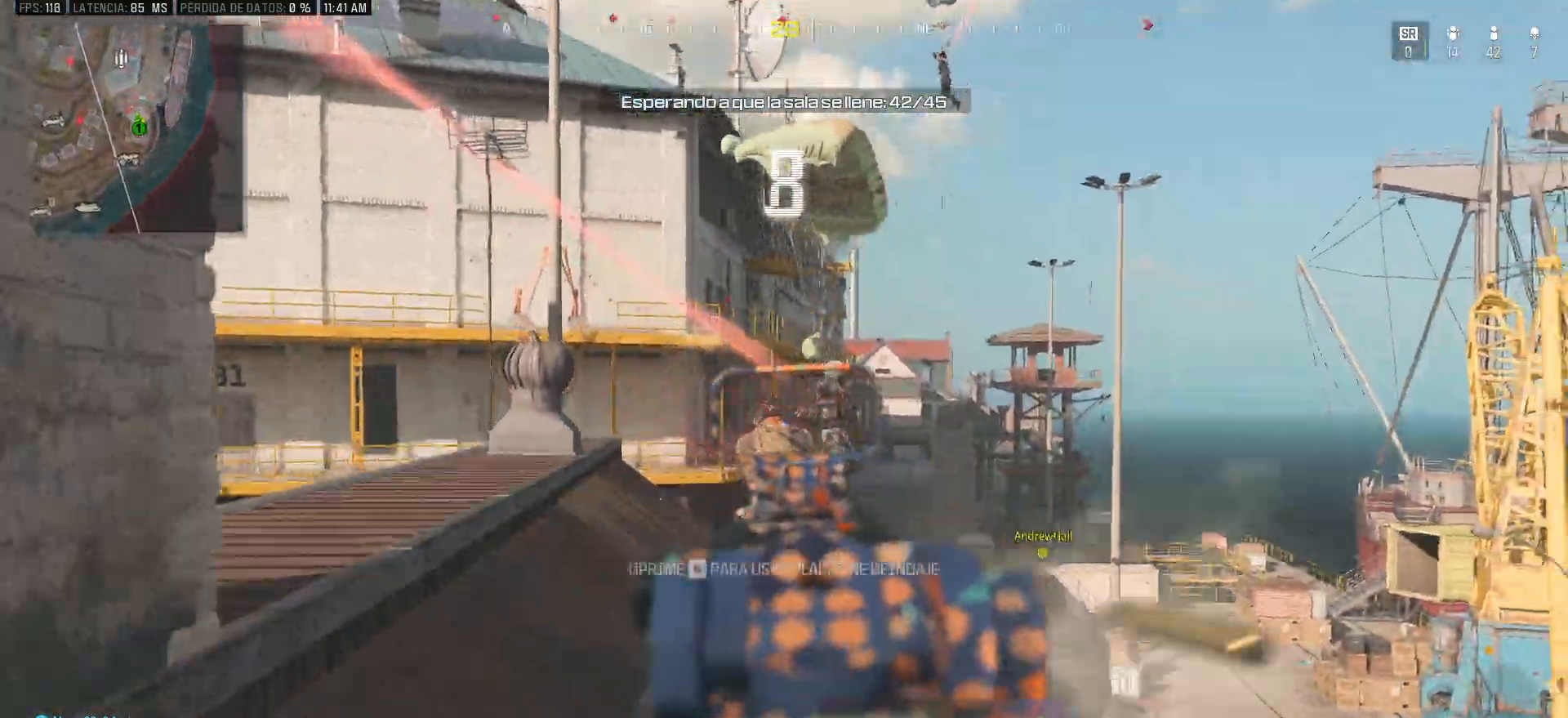
{"keys": ["d"], "mouse": [], "events": [[400, "d", "down"], [450, "a", "up"]]}
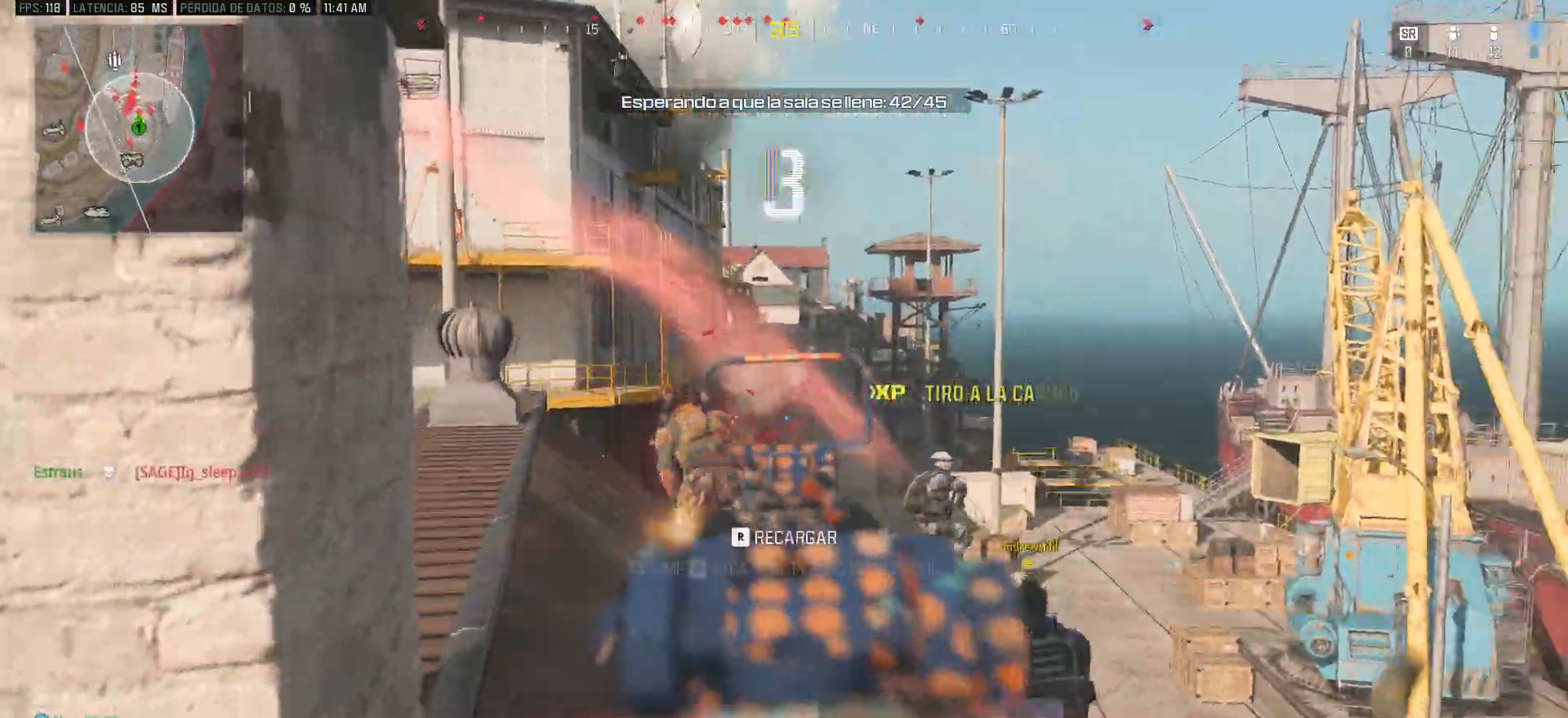
{"keys": ["d"], "mouse": [], "events": [[150, "1", "down"], [233, "1", "up"]]}
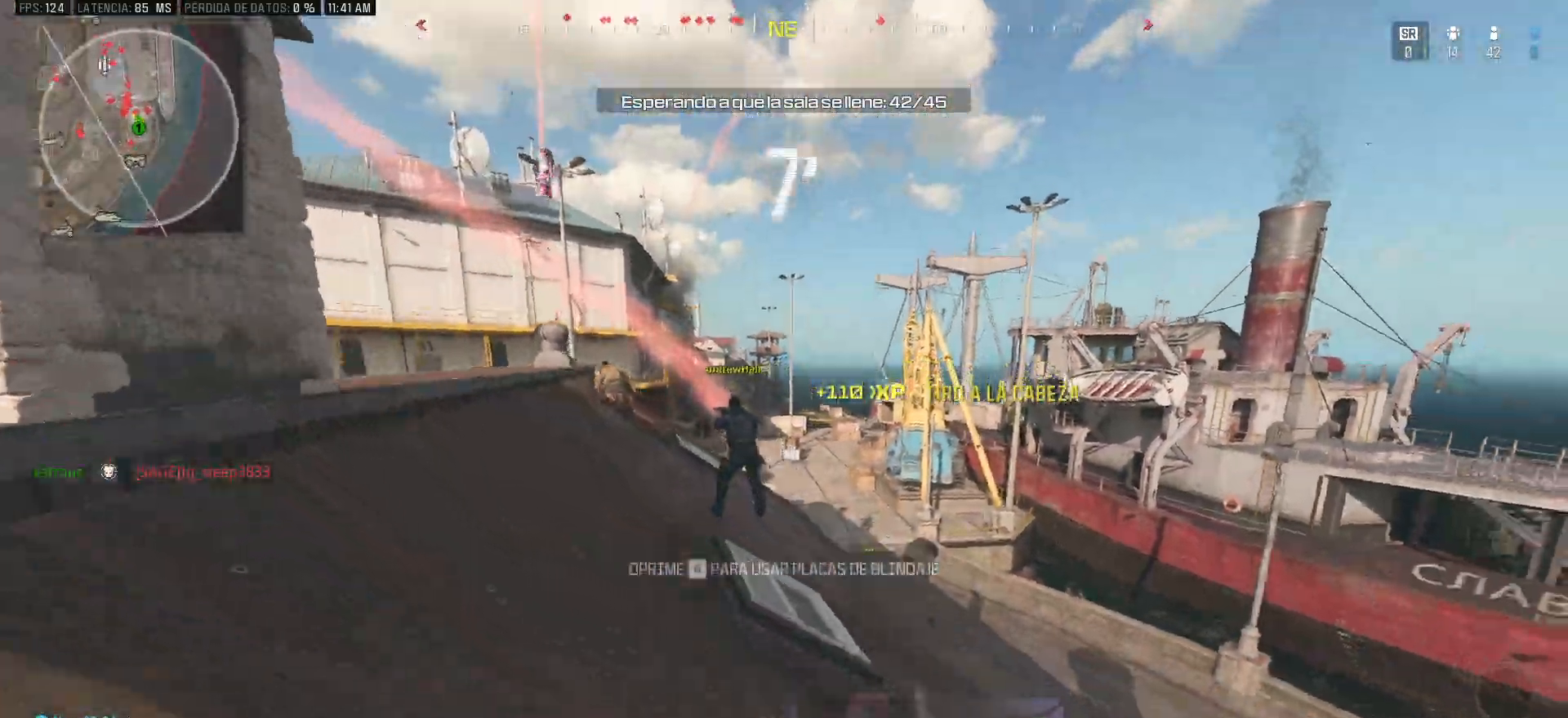
{"keys": ["d"], "mouse": [], "events": [[67, "space", "down"], [200, "space", "up"]]}
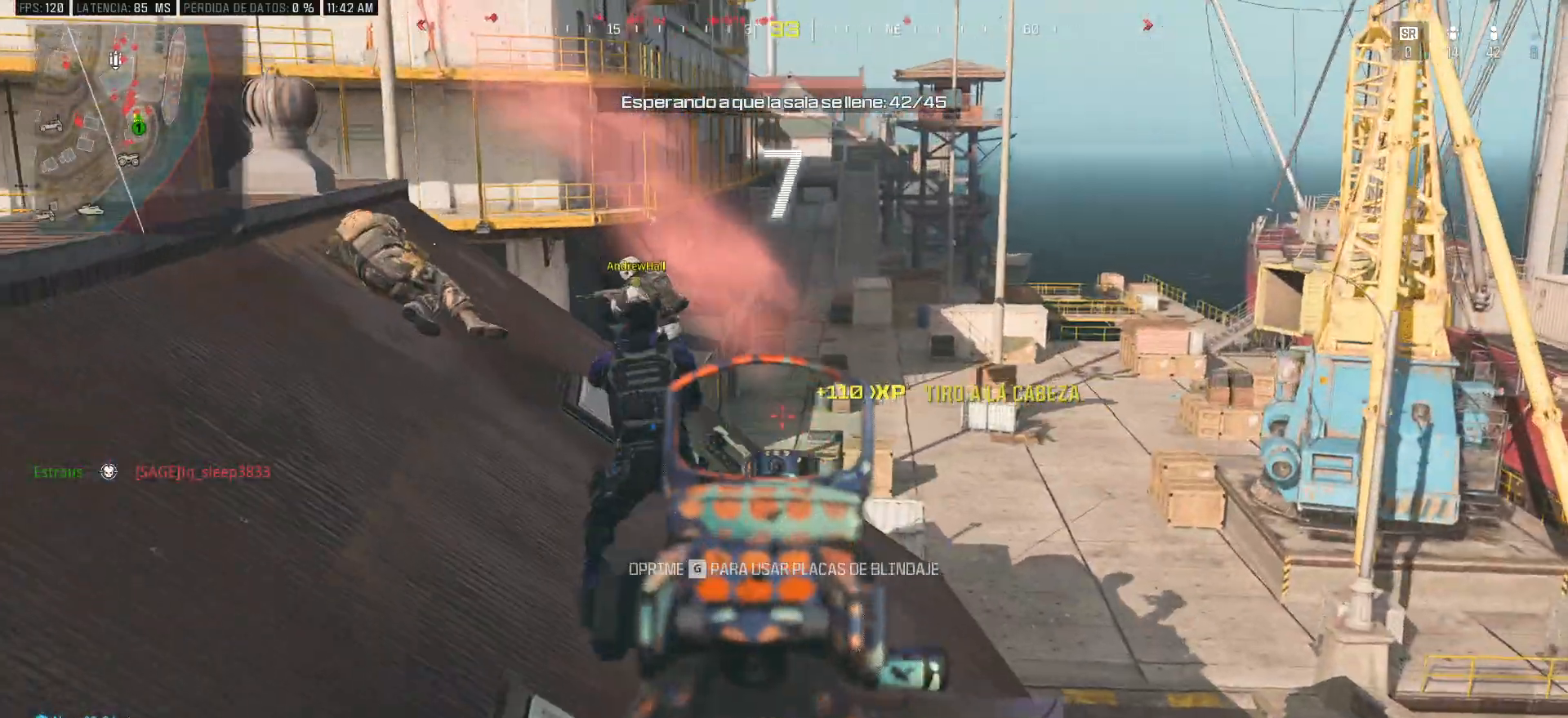
{"keys": ["a", "shift", "w"], "mouse": [], "events": [[133, "a", "down"], [167, "d", "up"], [267, "r", "down"], [400, "r", "up"], [400, "shift", "down"], [450, "w", "down"]]}
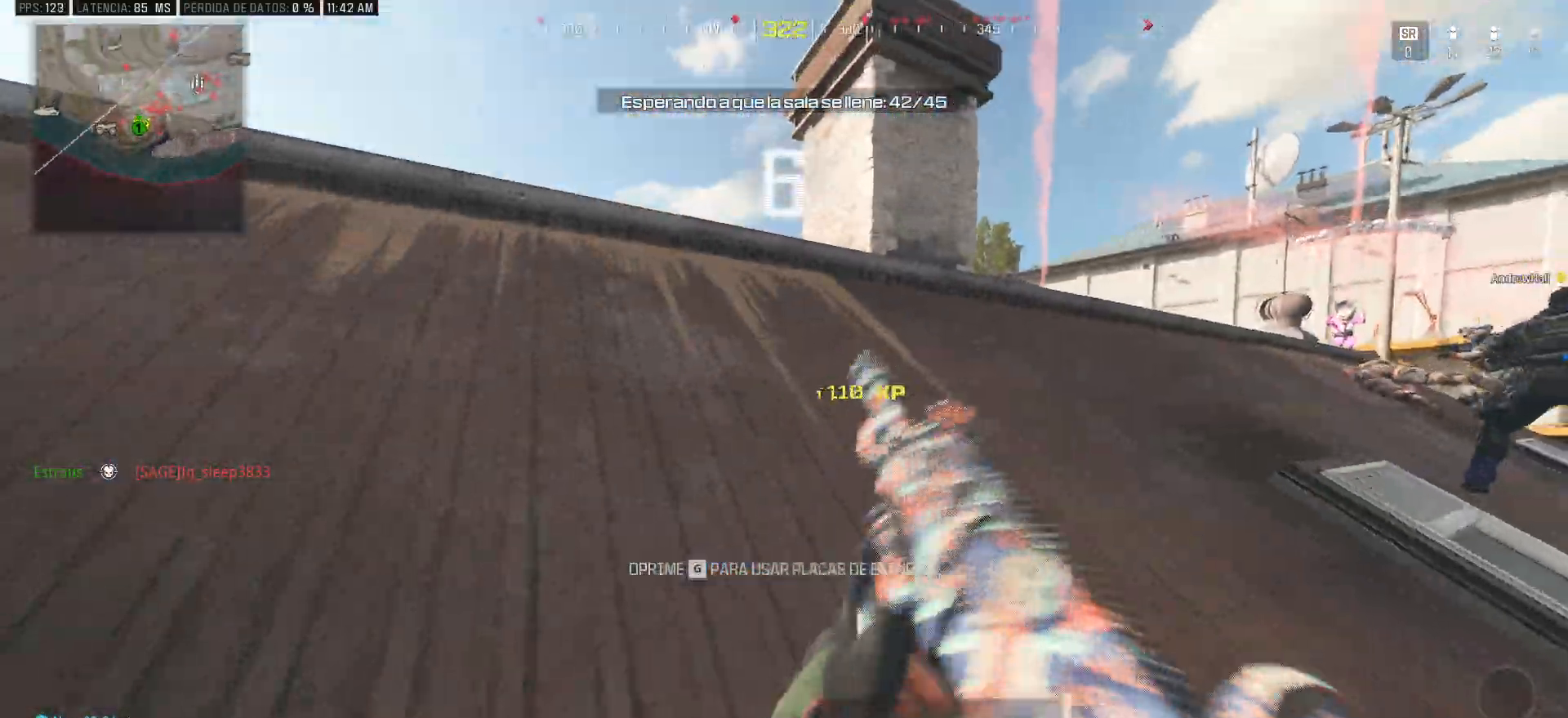
{"keys": ["a", "shift", "w"], "mouse": [], "events": [[183, "ctrl", "down"], [283, "space", "down"], [333, "ctrl", "up"], [417, "space", "up"]]}
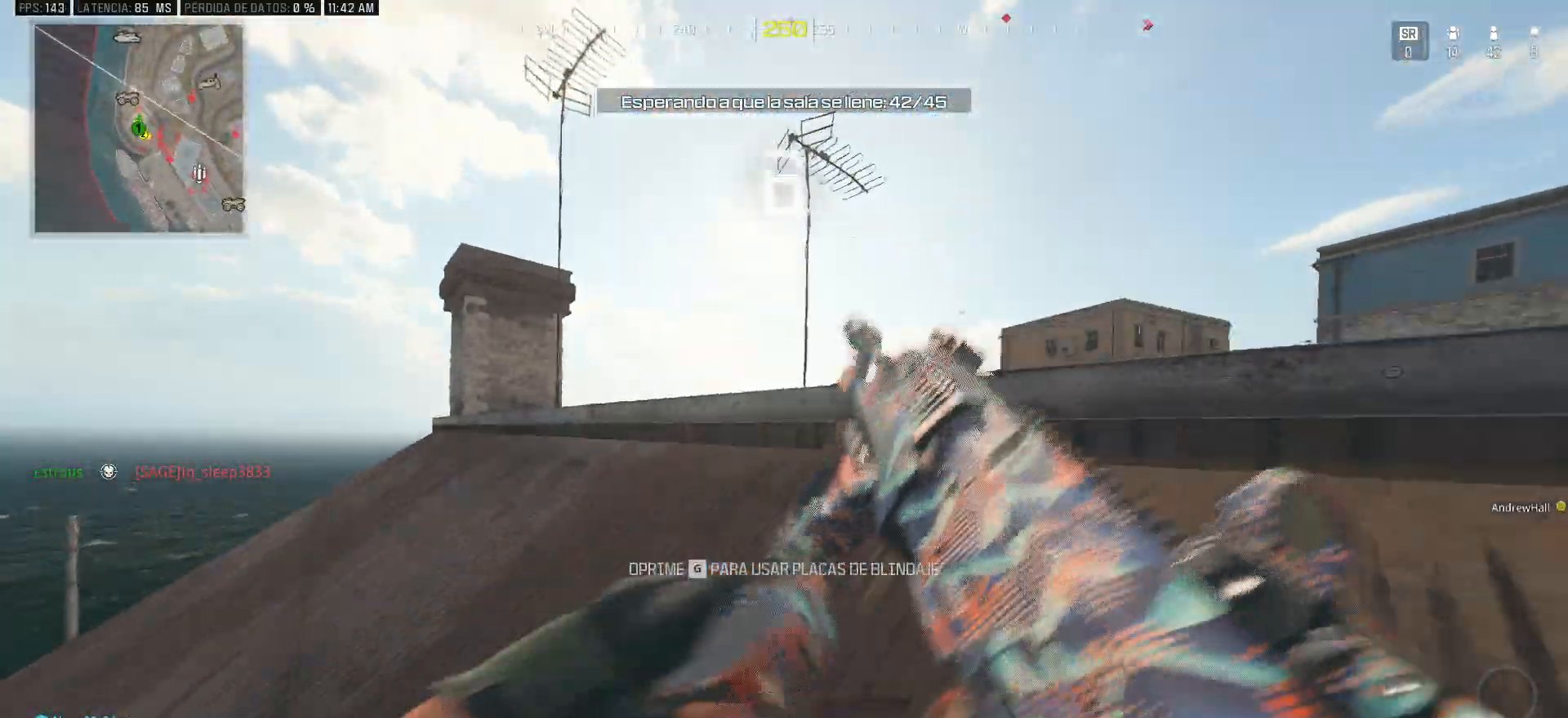
{"keys": ["shift", "w"], "mouse": [], "events": [[67, "a", "up"]]}
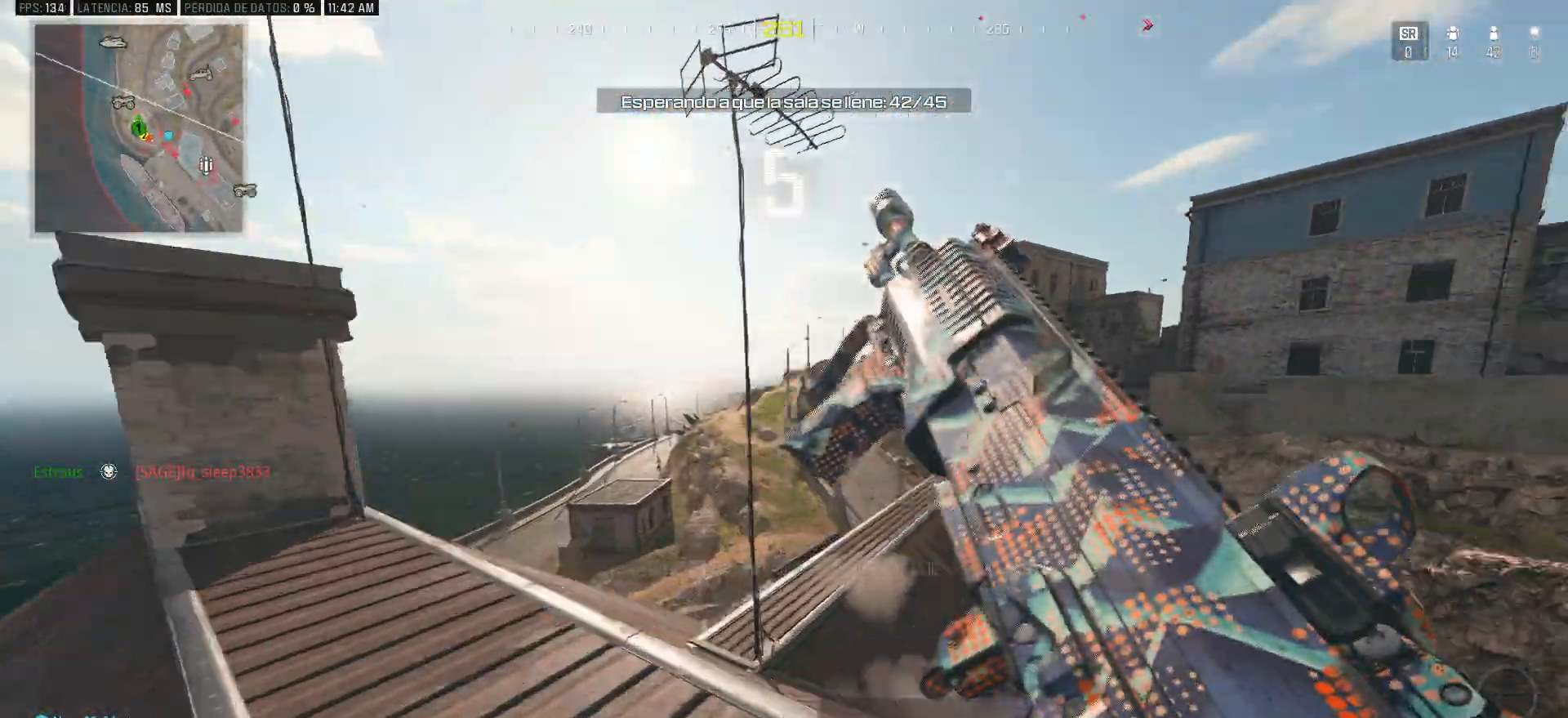
{"keys": ["a"], "mouse": [], "events": [[33, "a", "down"], [33, "space", "down"], [217, "shift", "up"], [217, "space", "up"], [217, "w", "up"]]}
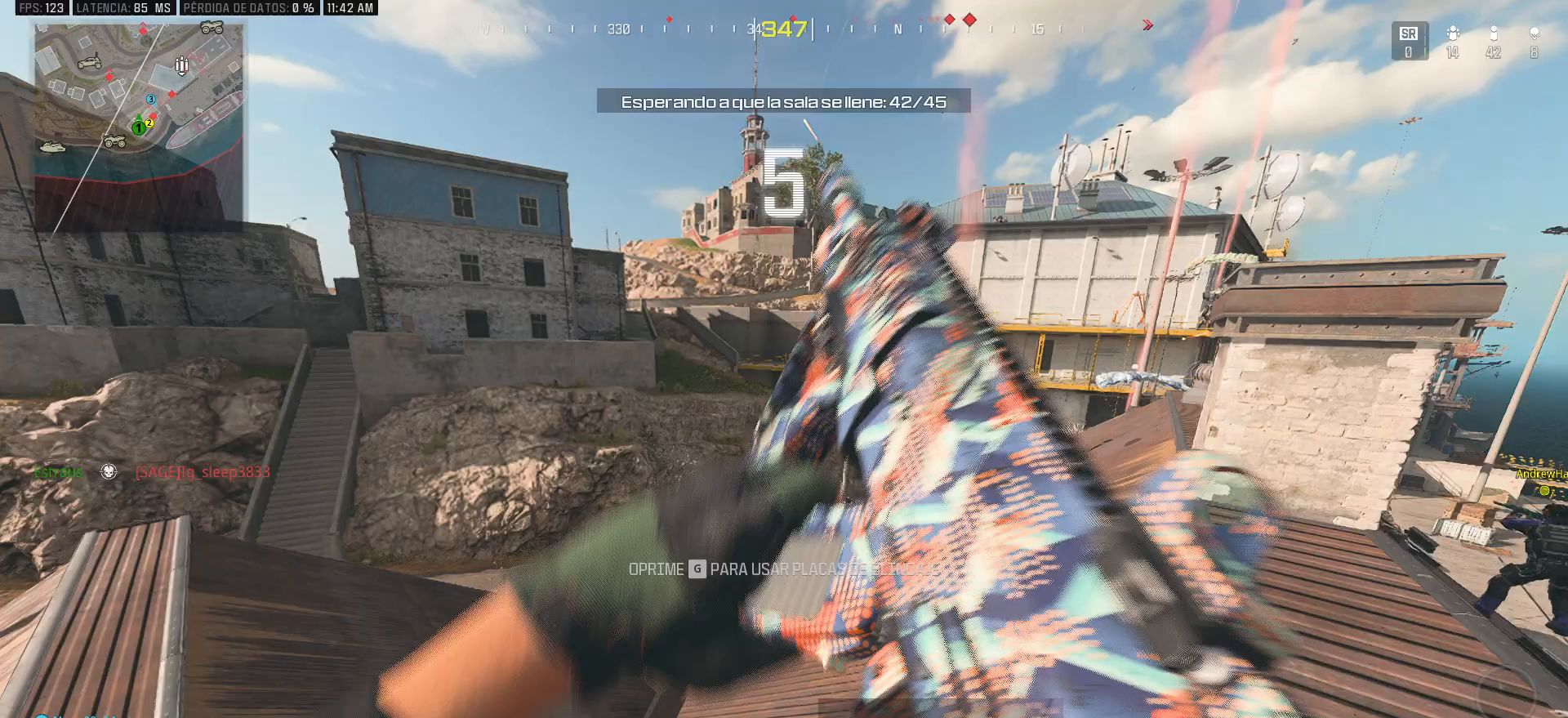
{"keys": ["a"], "mouse": [], "events": []}
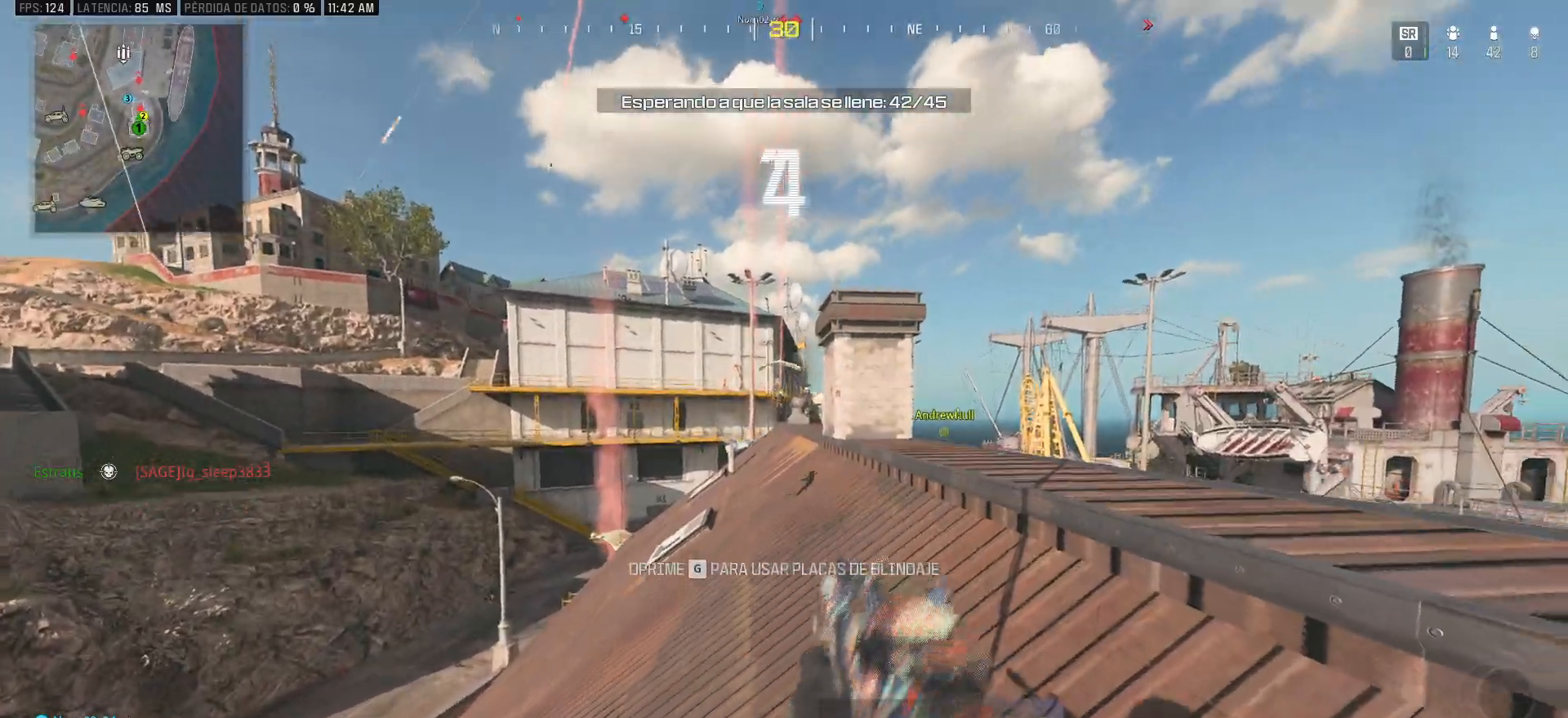
{"keys": ["a", "f", "shift", "w"], "mouse": [], "events": [[17, "w", "down"], [67, "shift", "down"], [200, "a", "up"], [300, "a", "down"], [400, "f", "down"]]}
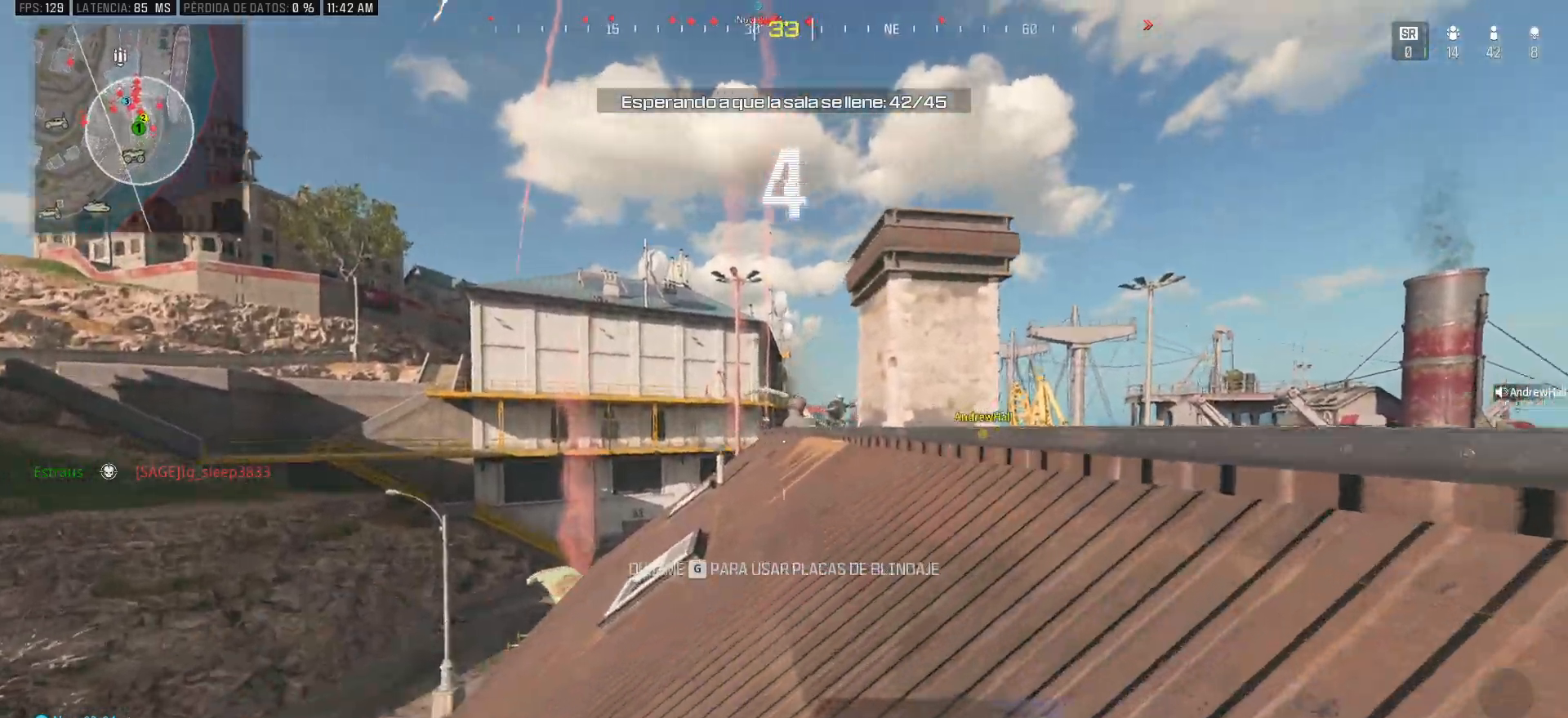
{"keys": ["d"], "mouse": [], "events": [[33, "f", "up"], [167, "shift", "up"], [367, "a", "up"], [367, "d", "down"], [450, "w", "up"]]}
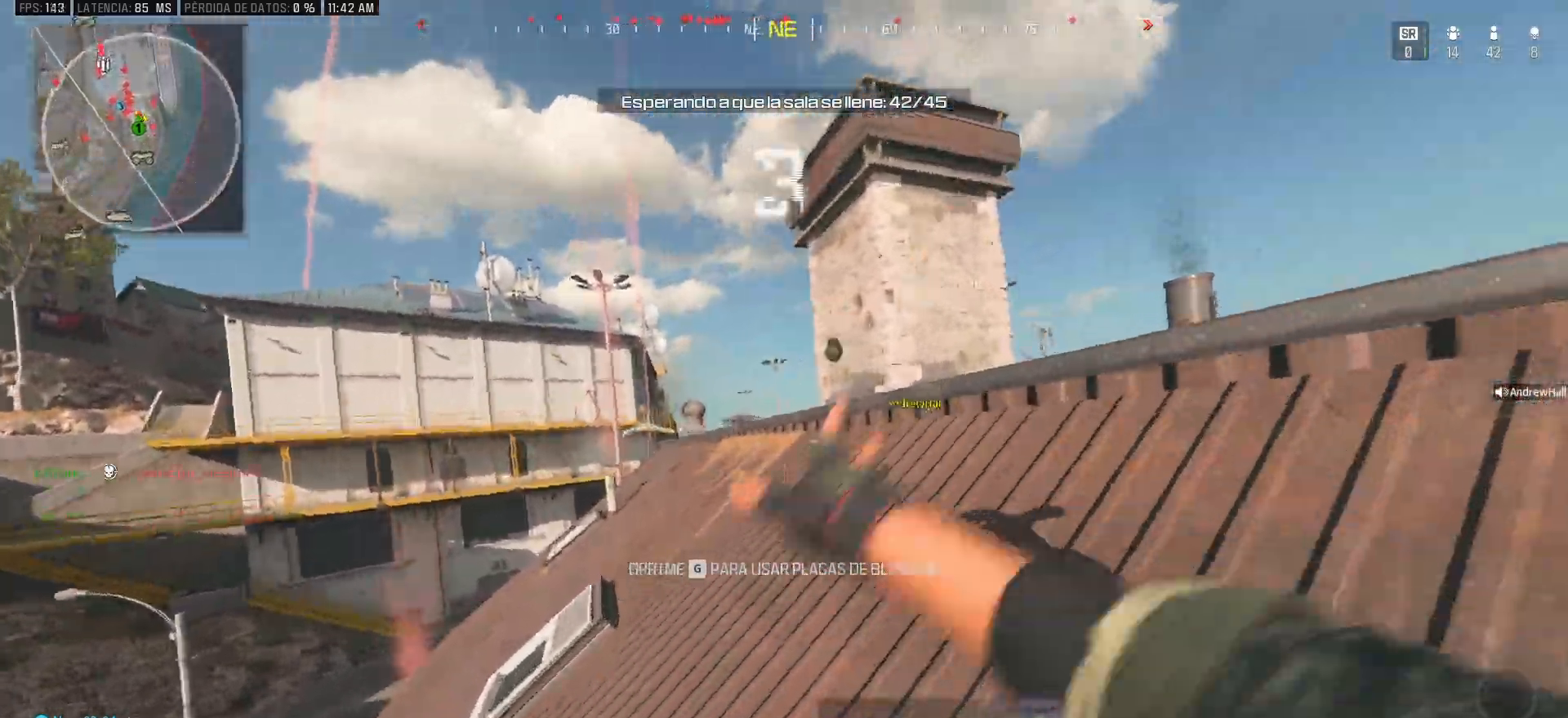
{"keys": ["d", "shift", "space", "w"], "mouse": [], "events": [[333, "w", "down"], [417, "space", "down"], [467, "shift", "down"]]}
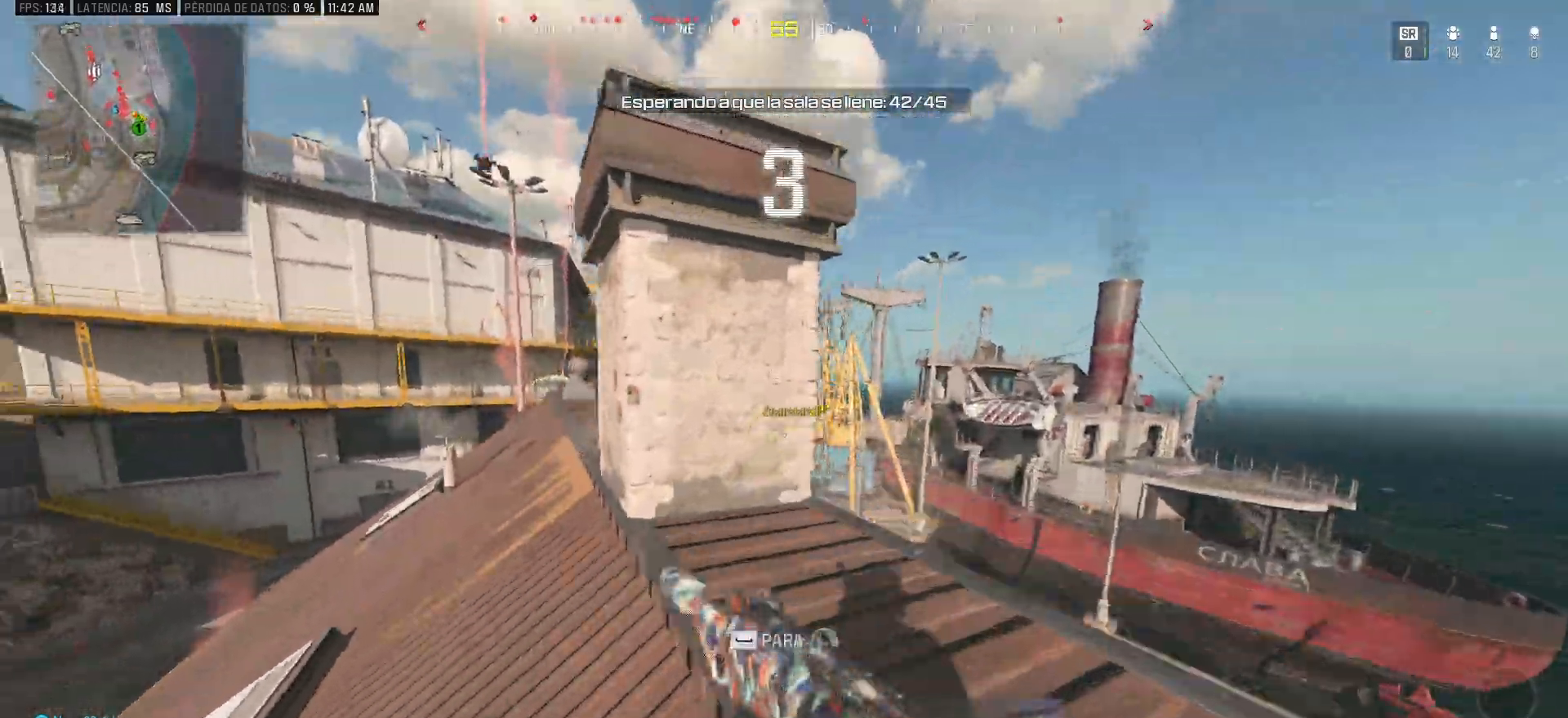
{"keys": ["d"], "mouse": [], "events": [[167, "shift", "up"], [167, "space", "up"], [250, "w", "up"]]}
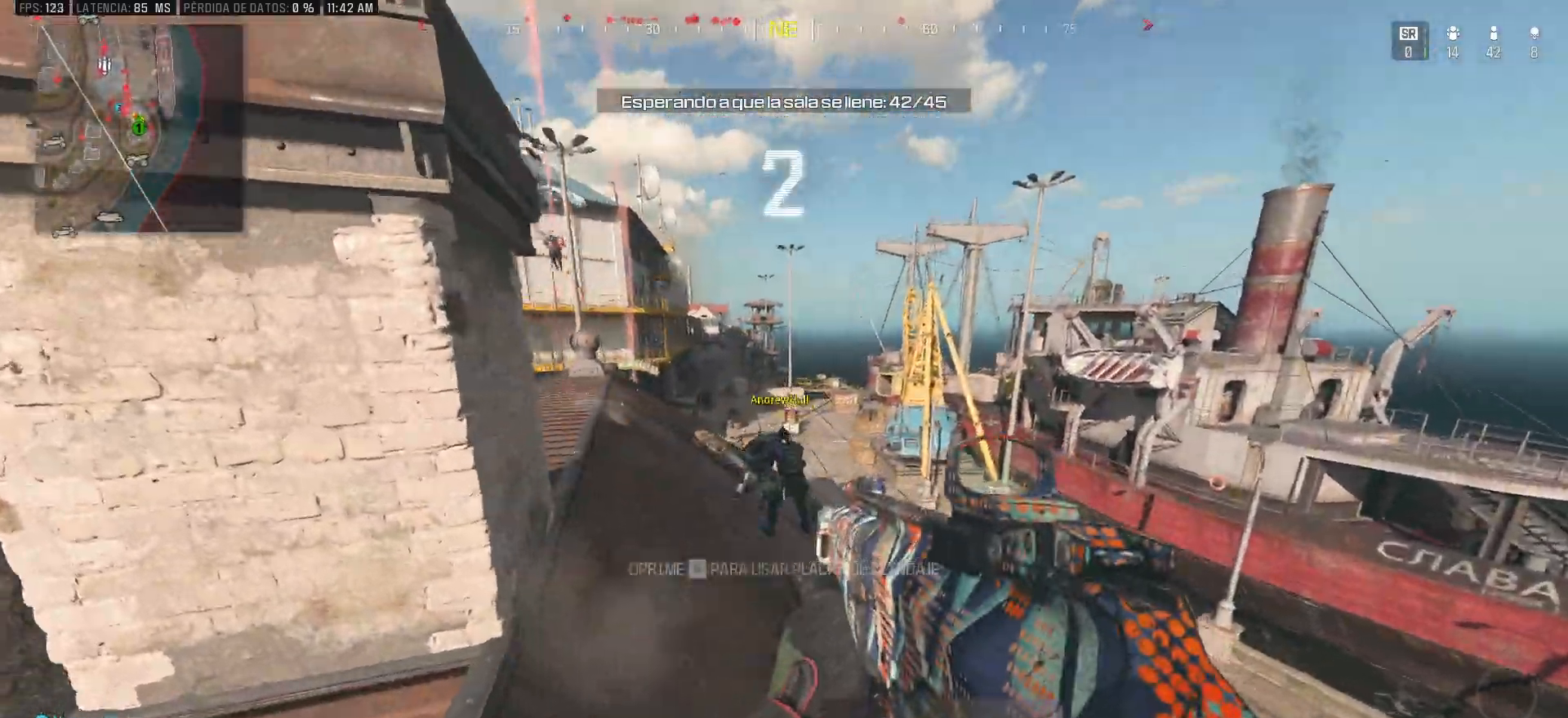
{"keys": ["a", "d"], "mouse": [], "events": [[267, "a", "down"]]}
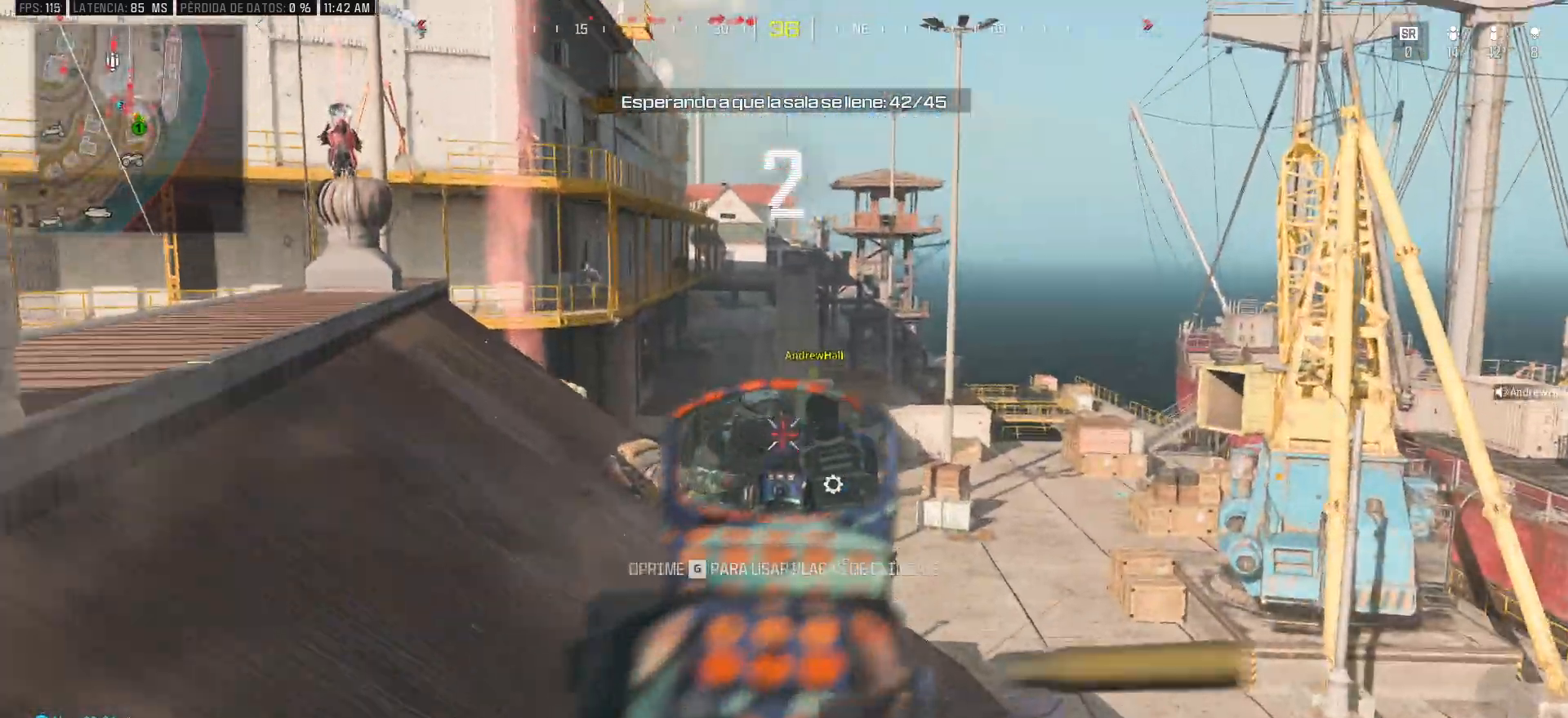
{"keys": ["s"], "mouse": [], "events": [[100, "a", "up"], [100, "s", "down"], [467, "d", "up"]]}
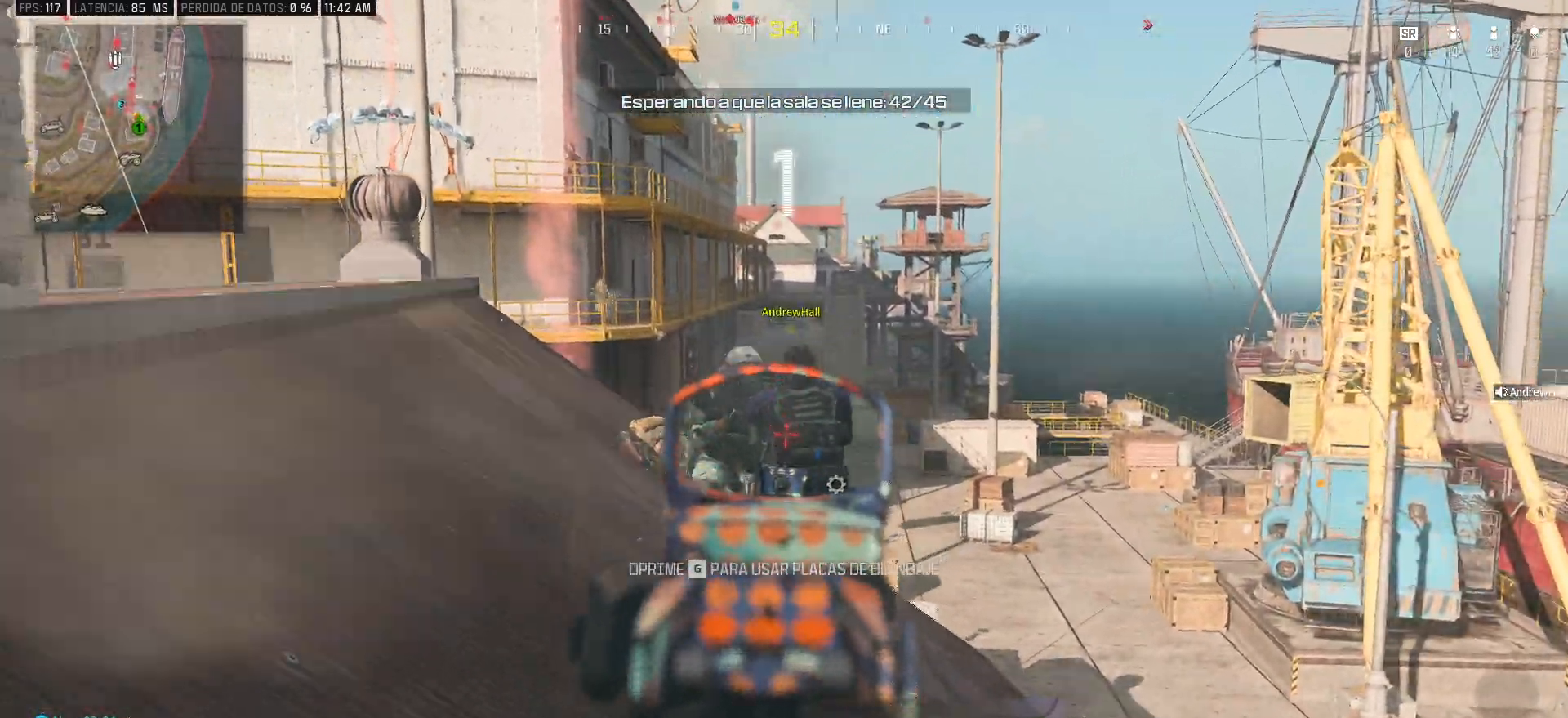
{"keys": [], "mouse": [], "events": [[150, "a", "down"], [383, "s", "up"], [433, "a", "up"]]}
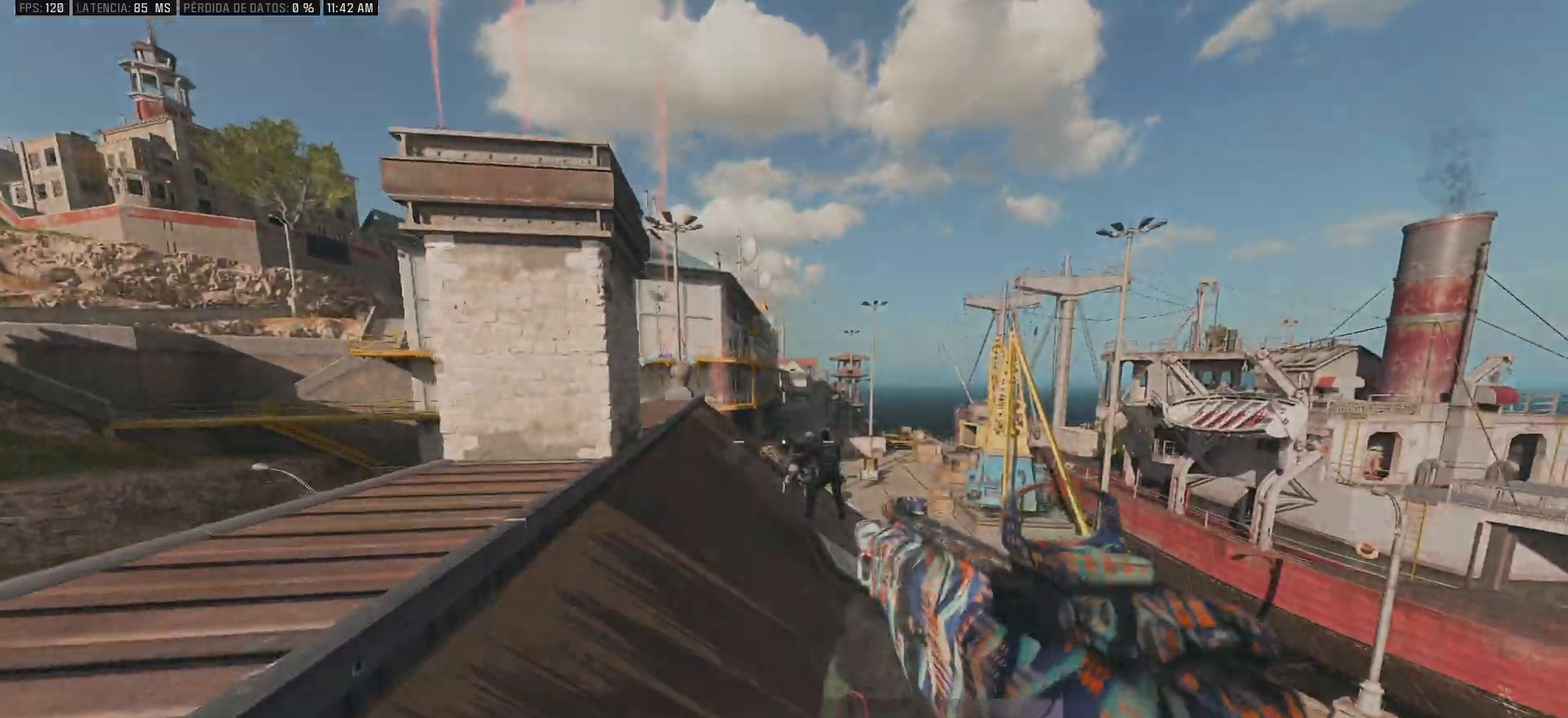
{"keys": [], "mouse": [], "events": []}
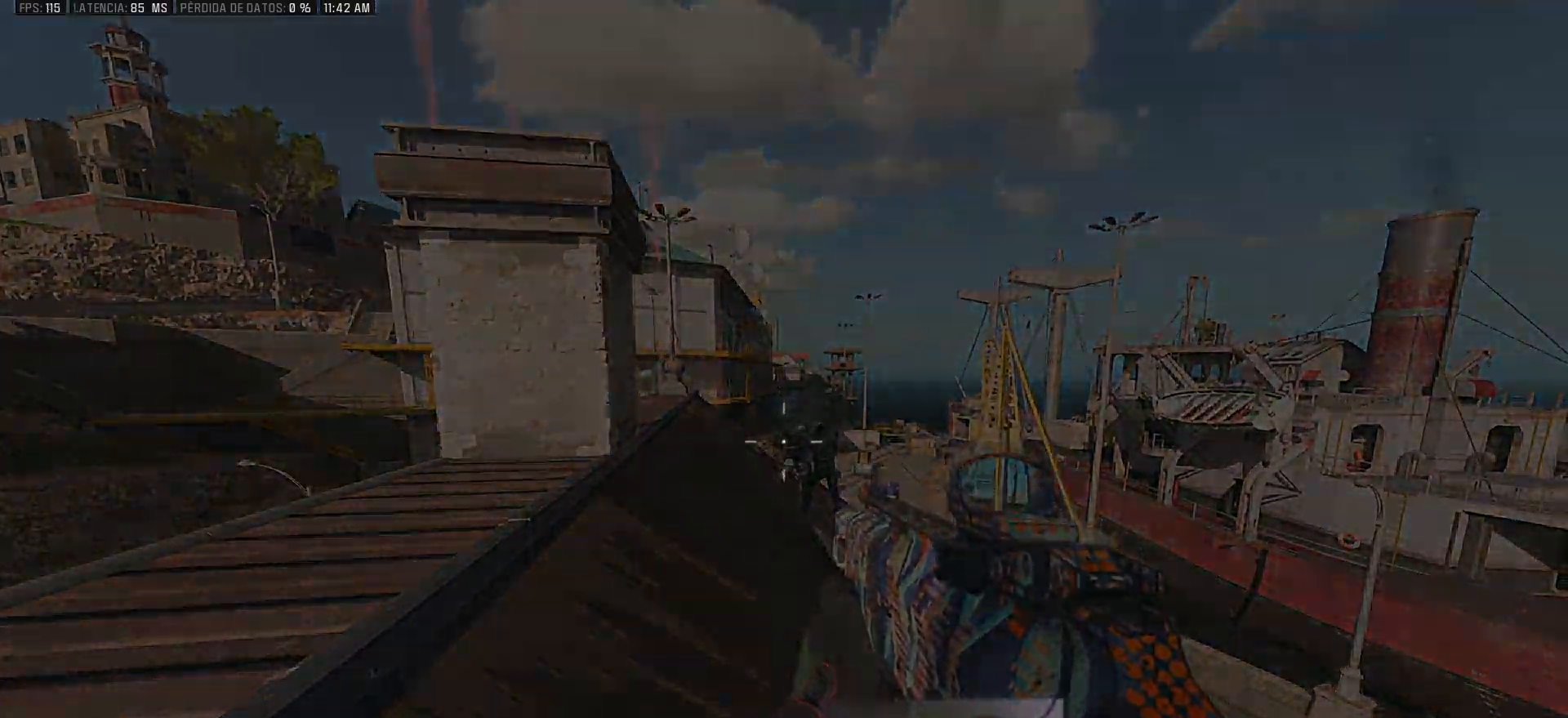
{"keys": [], "mouse": [], "events": [[233, "r", "down"], [383, "r", "up"]]}